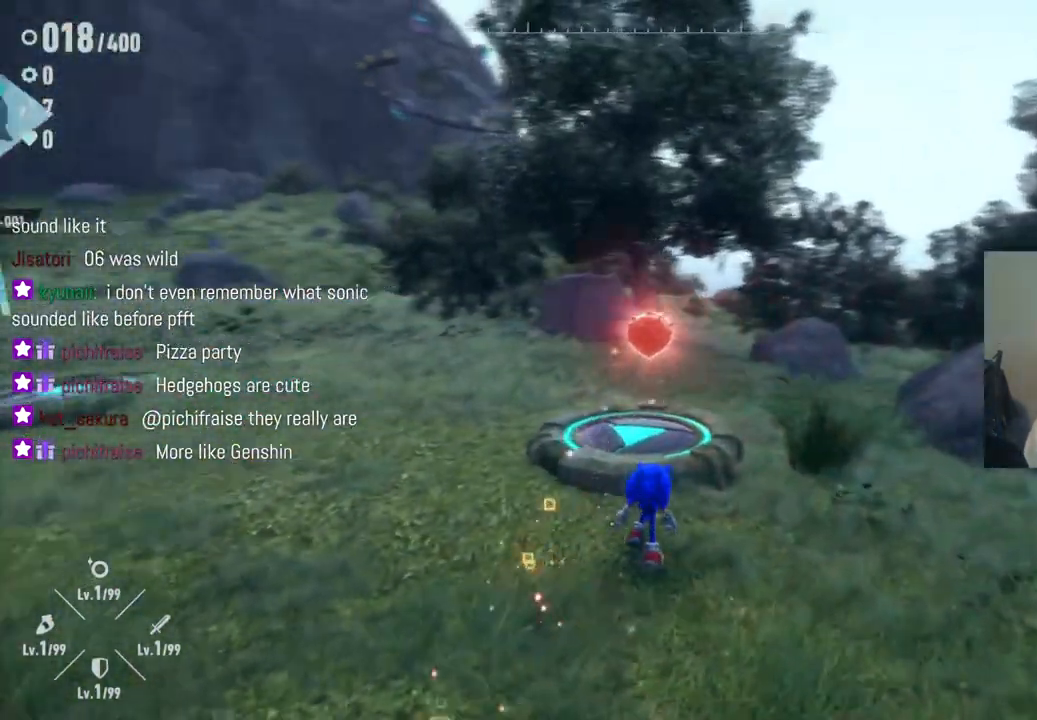
Gameplay with a controller (Xbox layout); each line is a JSON object with the inputs held at the frame after it. "events" lists button and stick changes between this image and that frame as [ms after this image, input, new state], when the widget could be followed in between. Not read: L3 R3.
{"buttons": [], "left_stick": "left", "right_stick": "up-left", "events": [[217, "right_stick", "up-left"], [300, "left_stick", "left"]]}
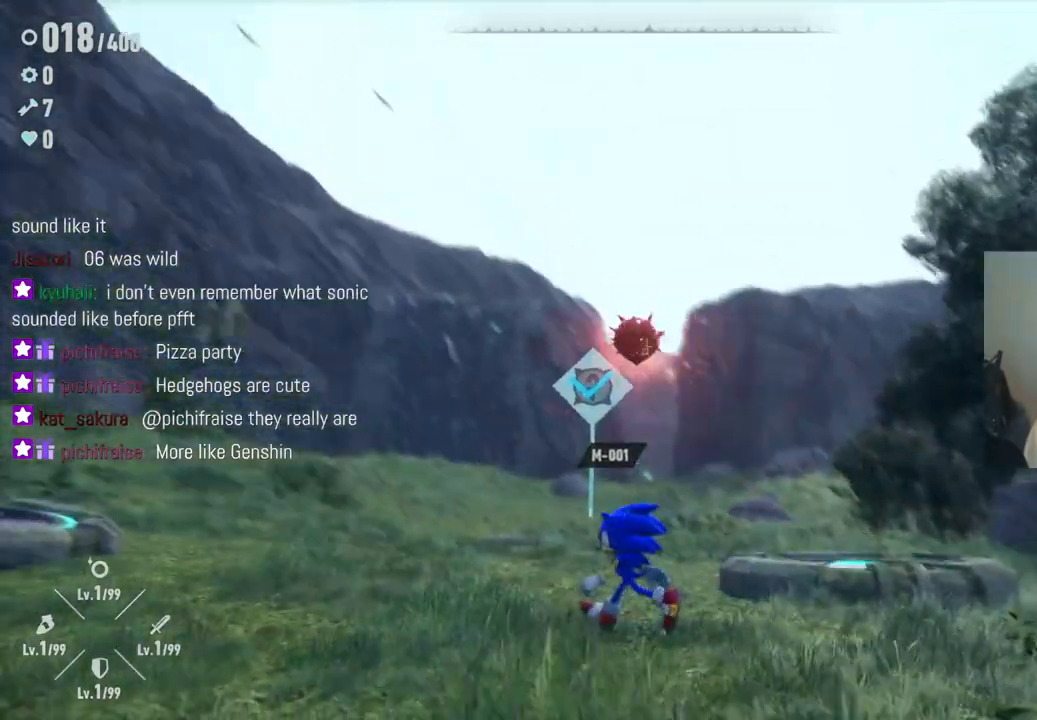
{"buttons": [], "left_stick": "center", "right_stick": "left", "events": [[100, "left_stick", "center"], [150, "right_stick", "left"]]}
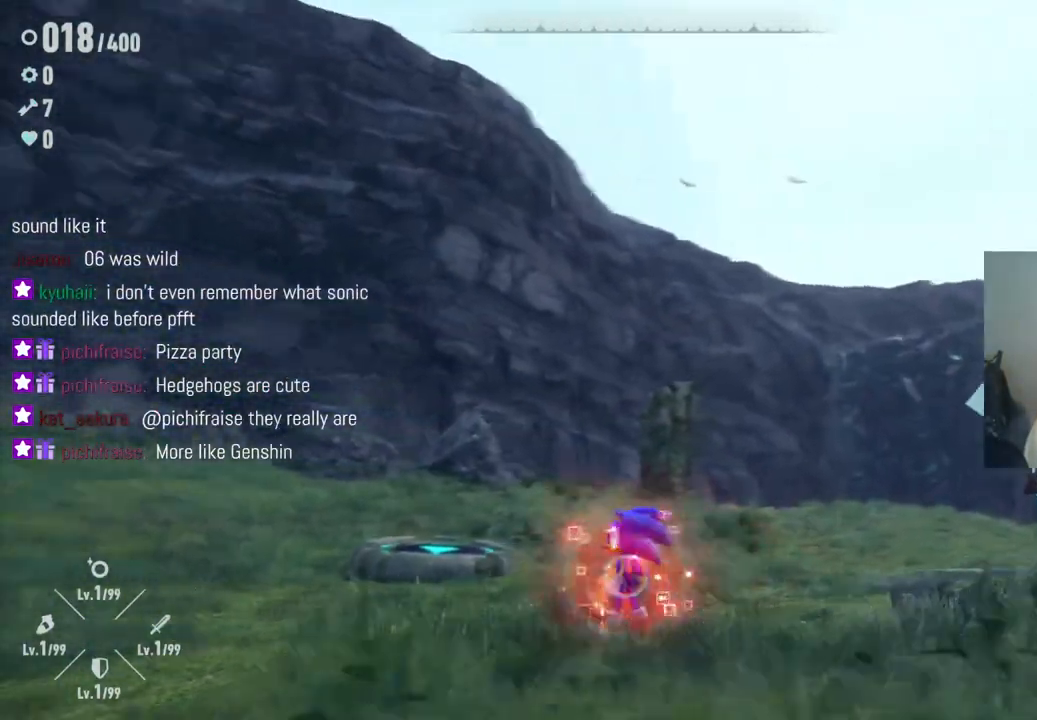
{"buttons": [], "left_stick": "up", "right_stick": "left", "events": [[67, "left_stick", "left"], [183, "left_stick", "up-left"], [417, "left_stick", "up"]]}
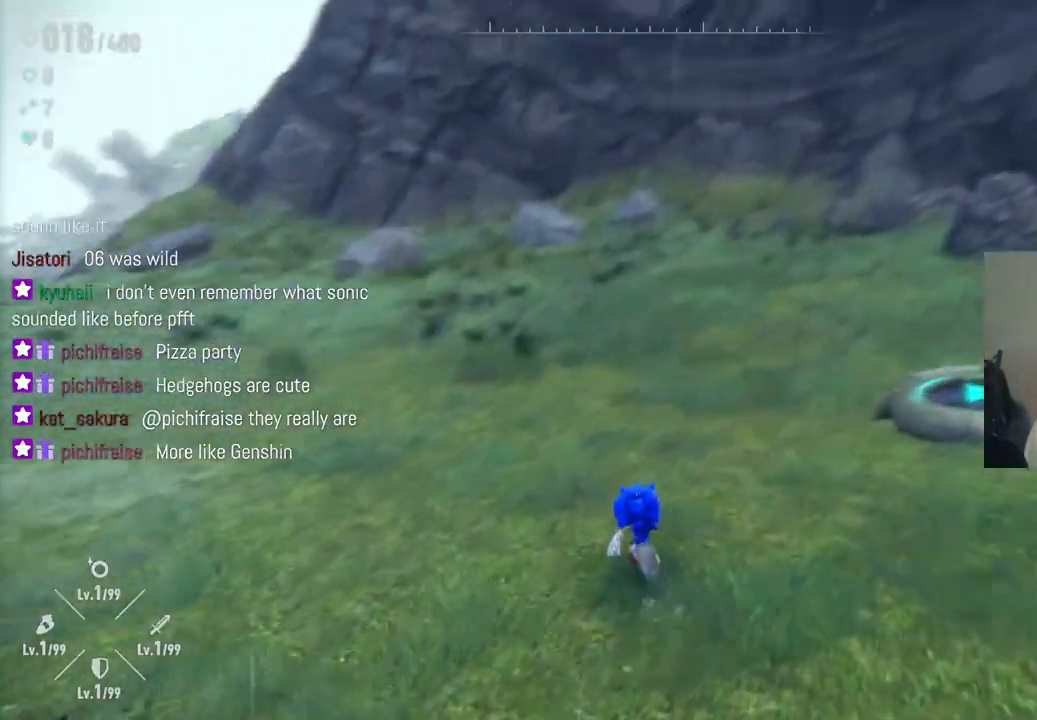
{"buttons": [], "left_stick": "up", "right_stick": "left", "events": []}
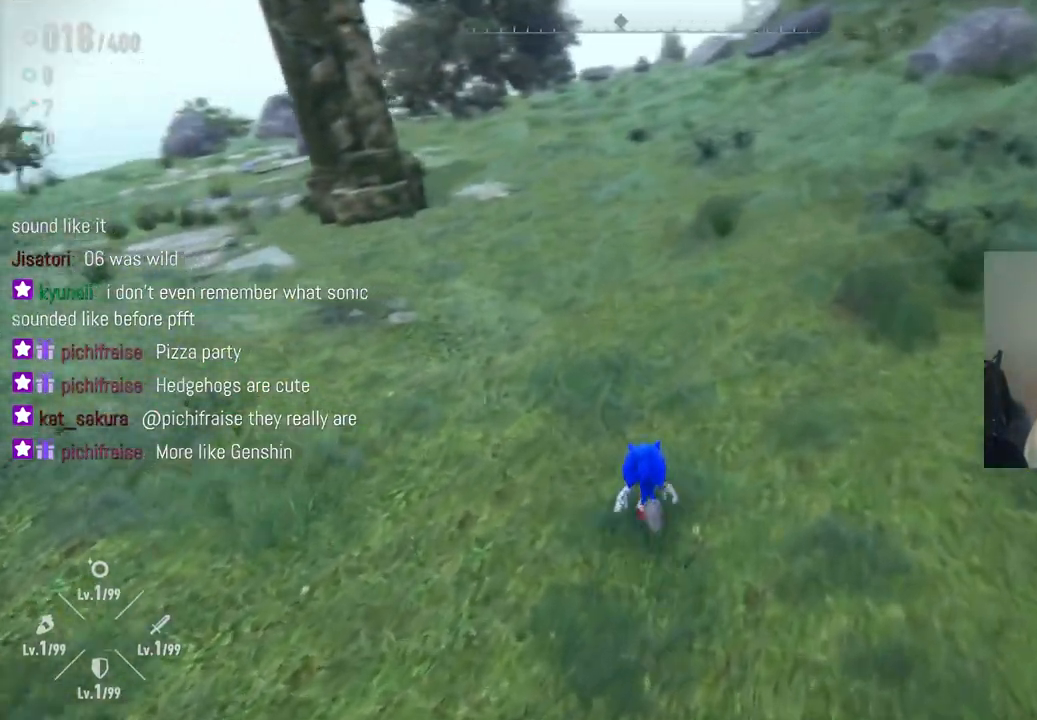
{"buttons": [], "left_stick": "up", "right_stick": "left", "events": [[67, "right_stick", "up-left"], [183, "right_stick", "up"], [350, "right_stick", "left"], [400, "right_stick", "center"], [450, "right_stick", "left"]]}
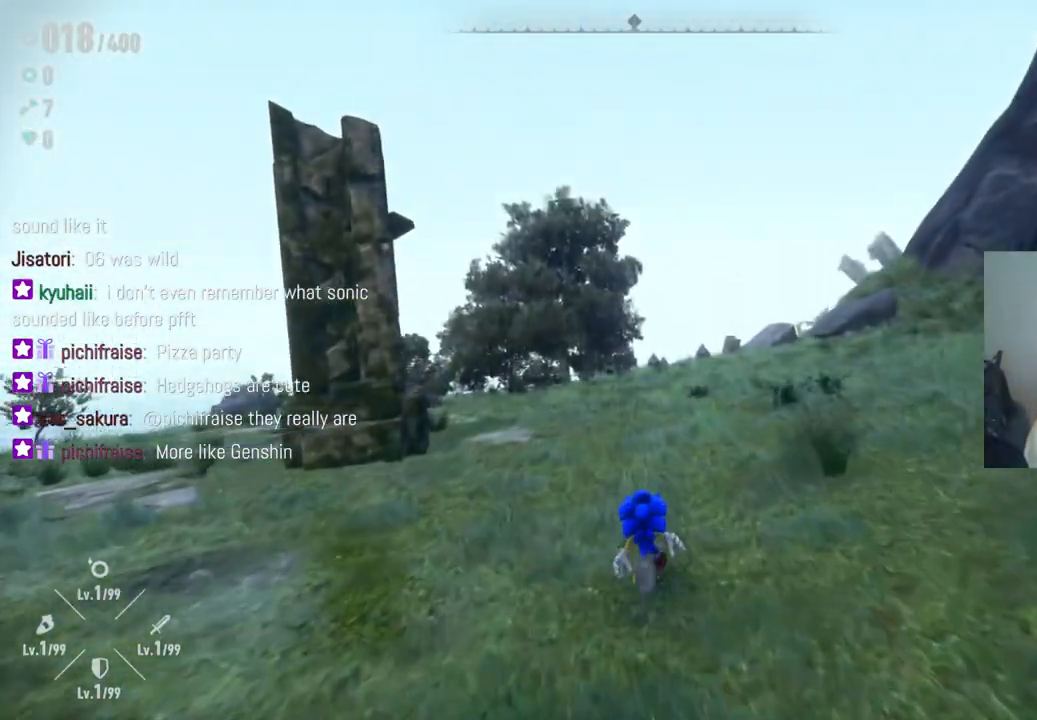
{"buttons": [], "left_stick": "up", "right_stick": "down-left", "events": [[50, "right_stick", "down-left"]]}
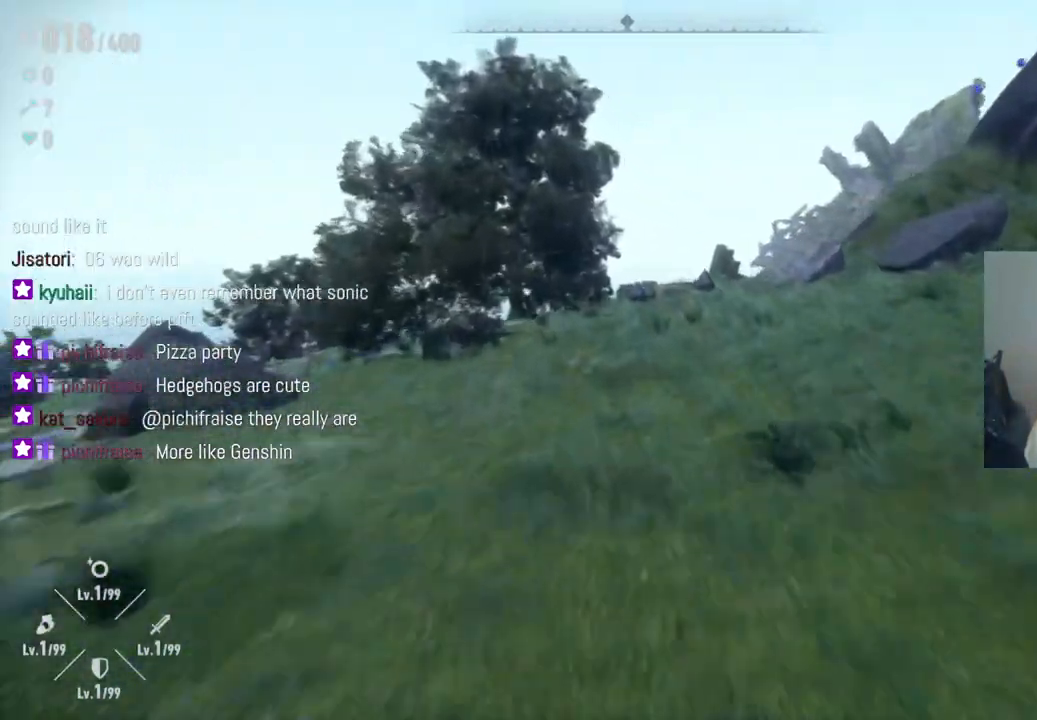
{"buttons": [], "left_stick": "center", "right_stick": "center", "events": [[133, "right_stick", "center"], [200, "left_stick", "center"]]}
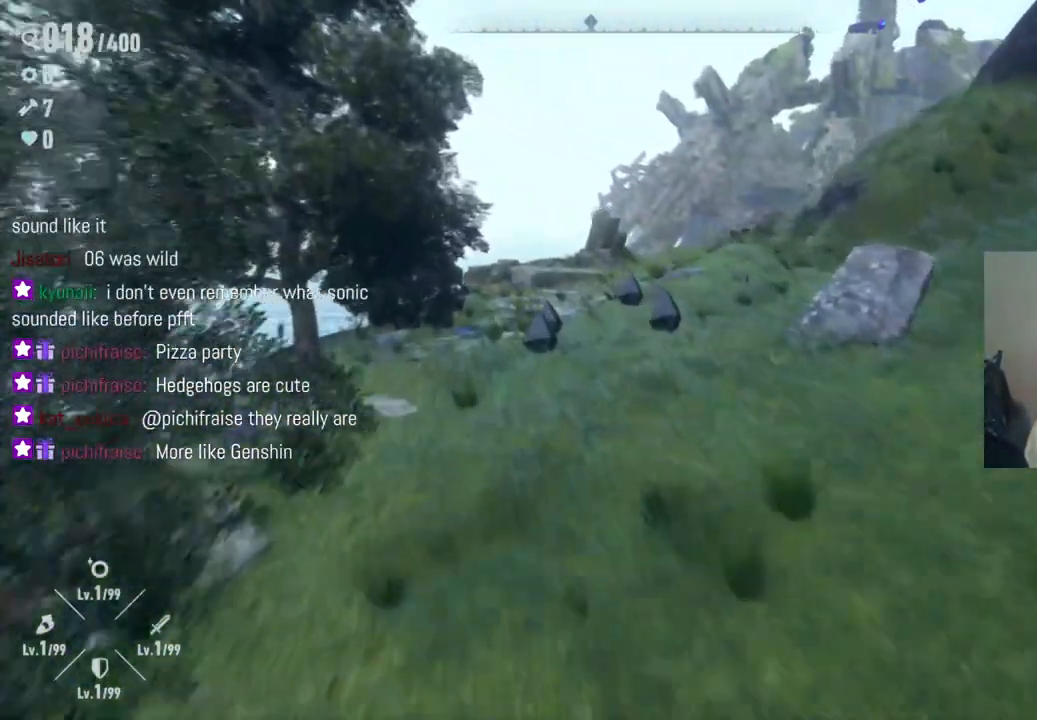
{"buttons": [], "left_stick": "center", "right_stick": "center", "events": []}
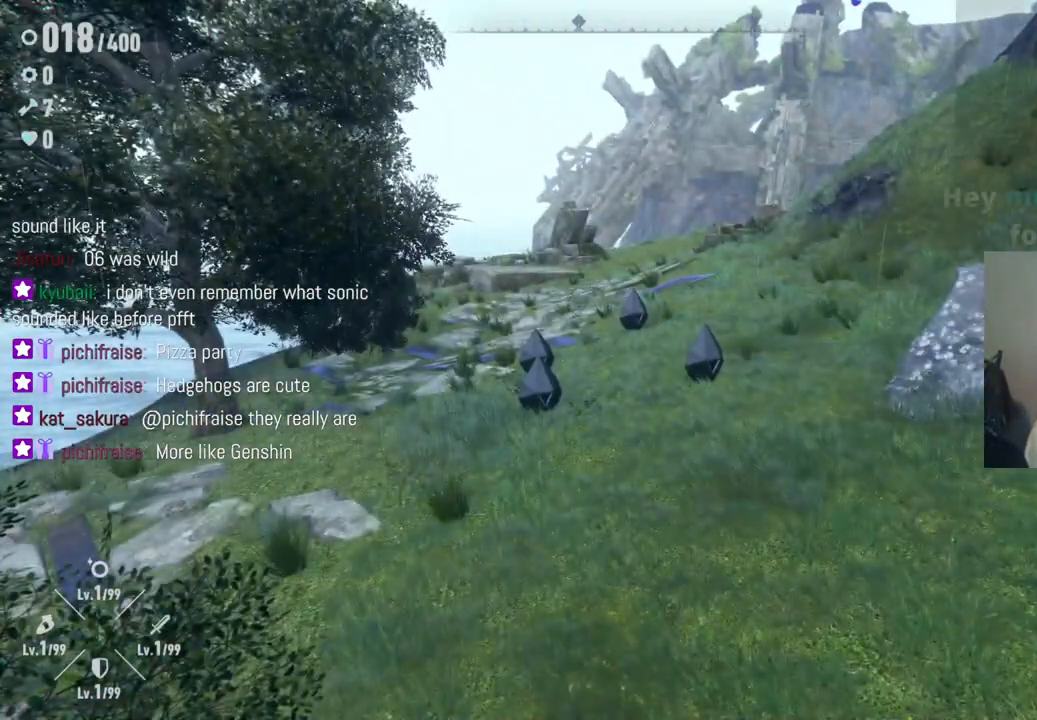
{"buttons": [], "left_stick": "center", "right_stick": "center", "events": []}
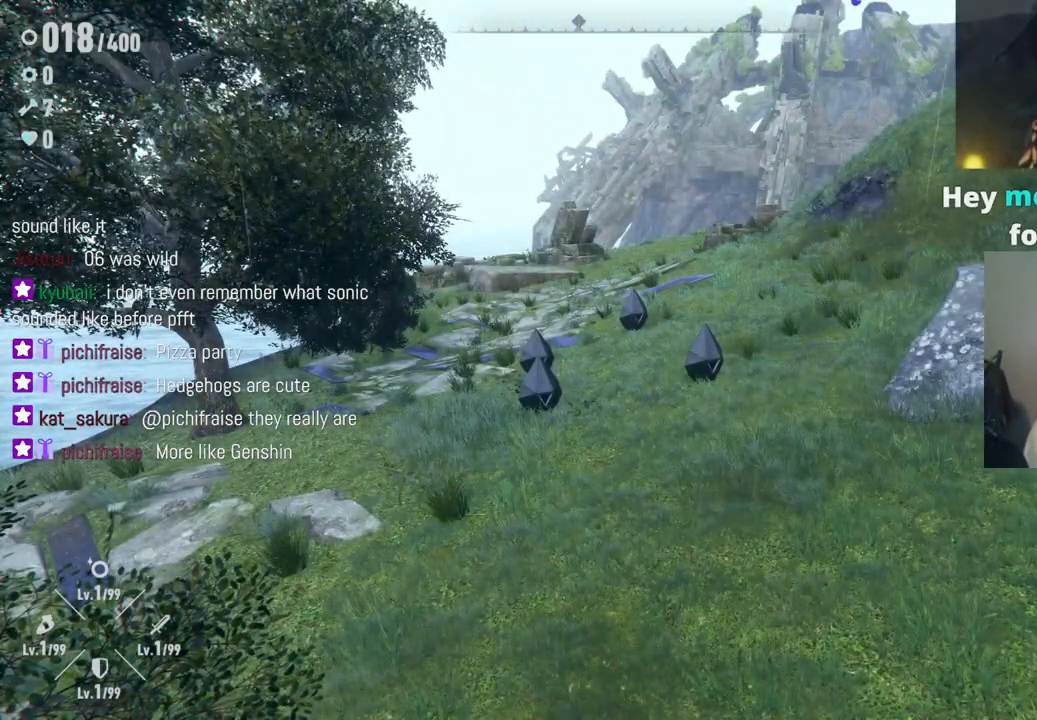
{"buttons": [], "left_stick": "center", "right_stick": "center", "events": []}
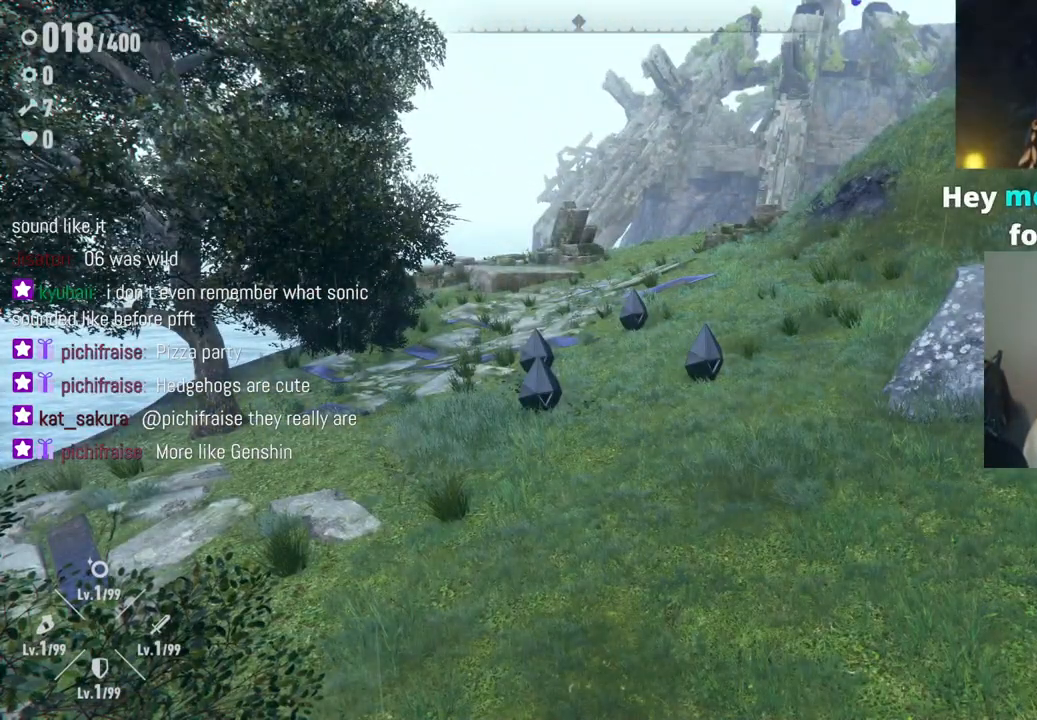
{"buttons": [], "left_stick": "center", "right_stick": "center", "events": []}
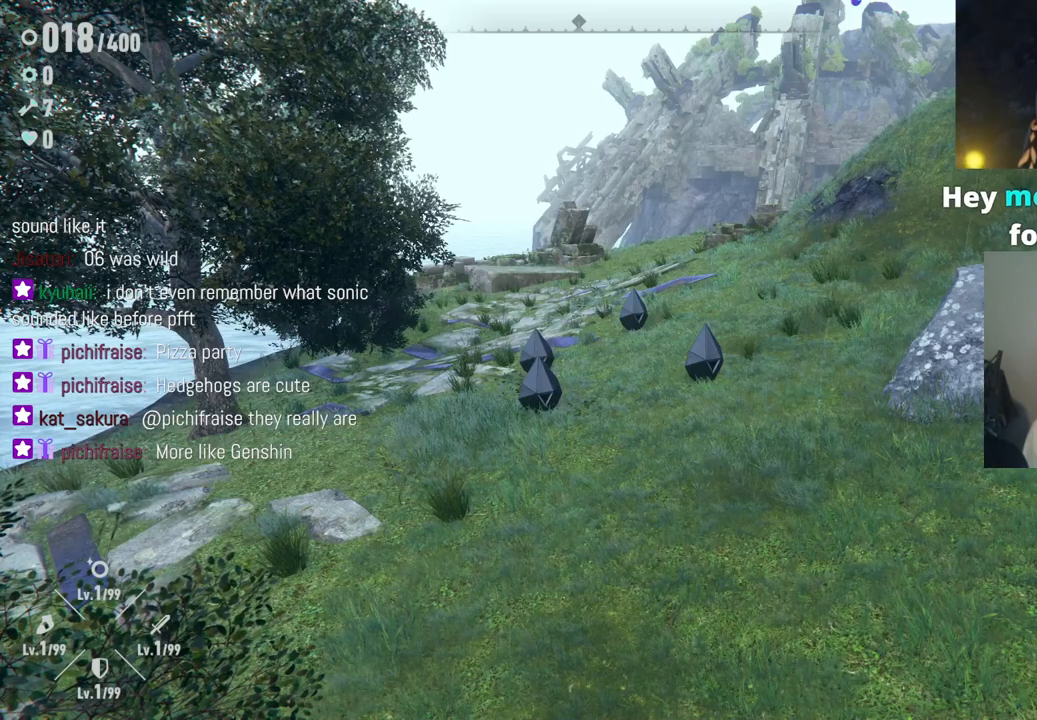
{"buttons": [], "left_stick": "center", "right_stick": "center", "events": []}
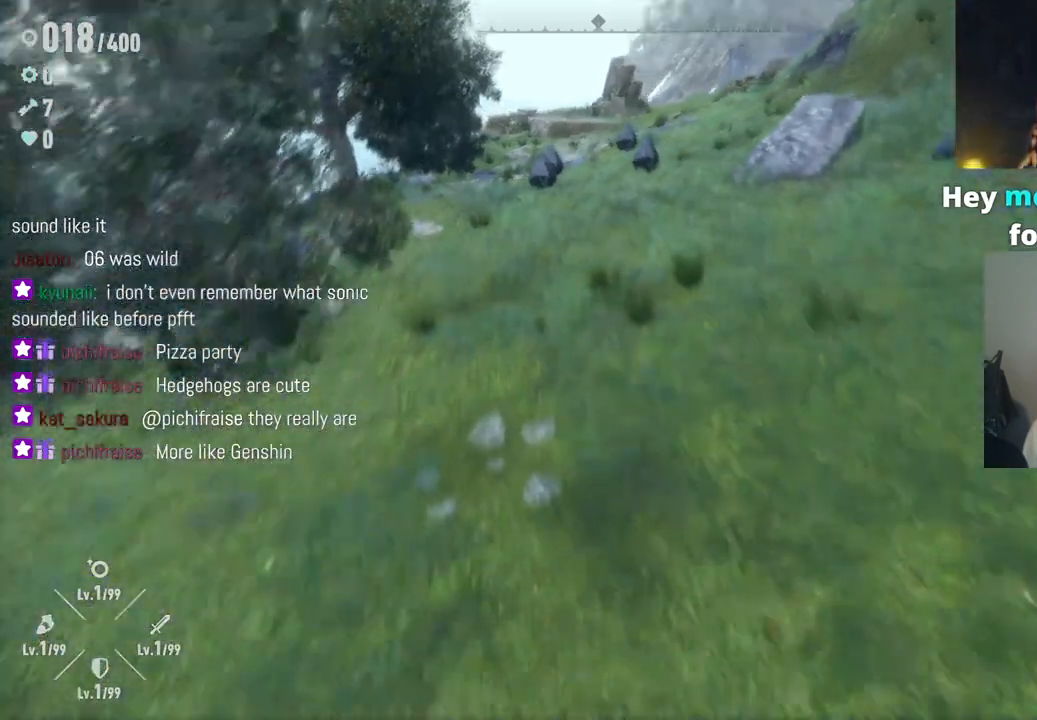
{"buttons": [], "left_stick": "center", "right_stick": "center", "events": []}
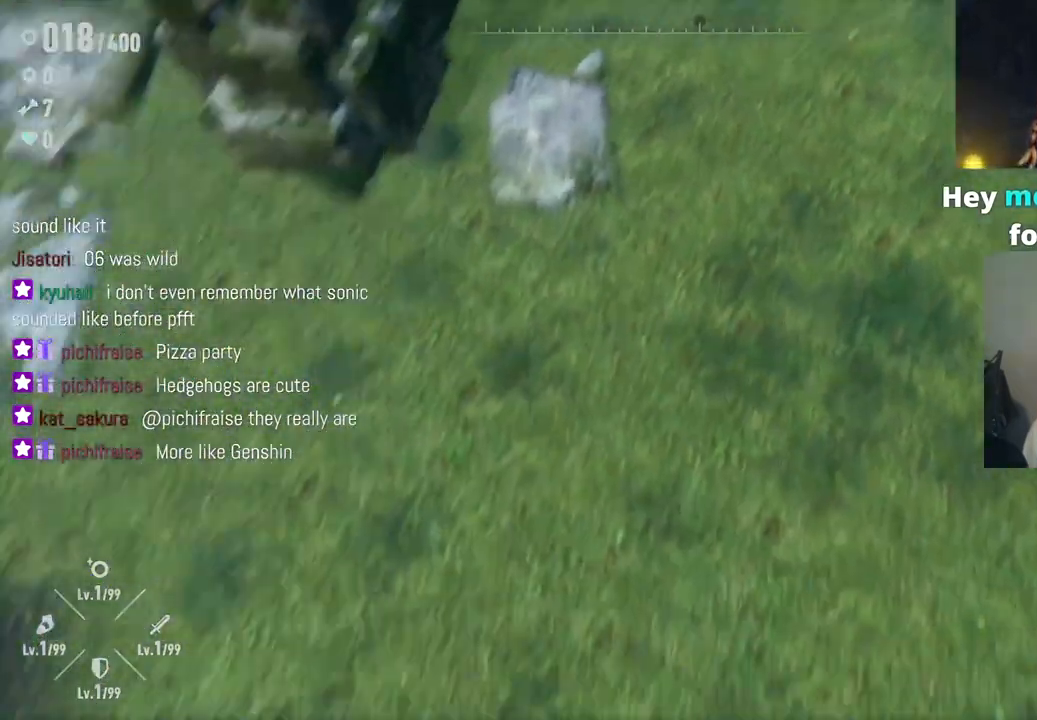
{"buttons": [], "left_stick": "up", "right_stick": "center", "events": [[300, "left_stick", "up"]]}
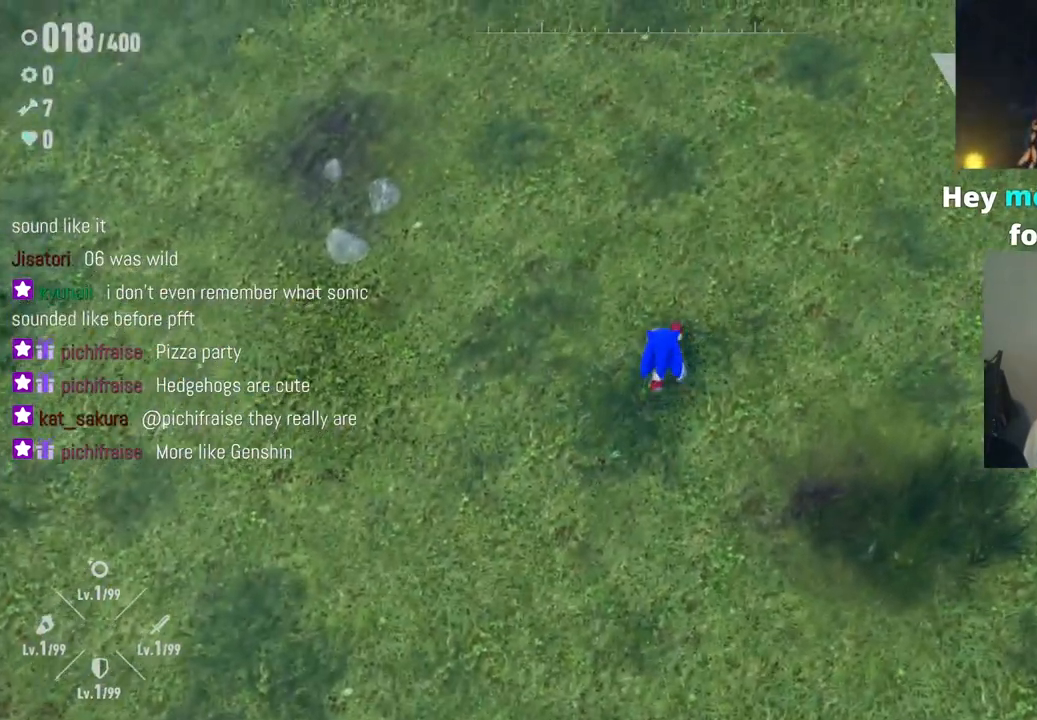
{"buttons": [], "left_stick": "up-right", "right_stick": "up-right", "events": [[50, "right_stick", "up"], [383, "left_stick", "up-right"], [467, "right_stick", "up-right"]]}
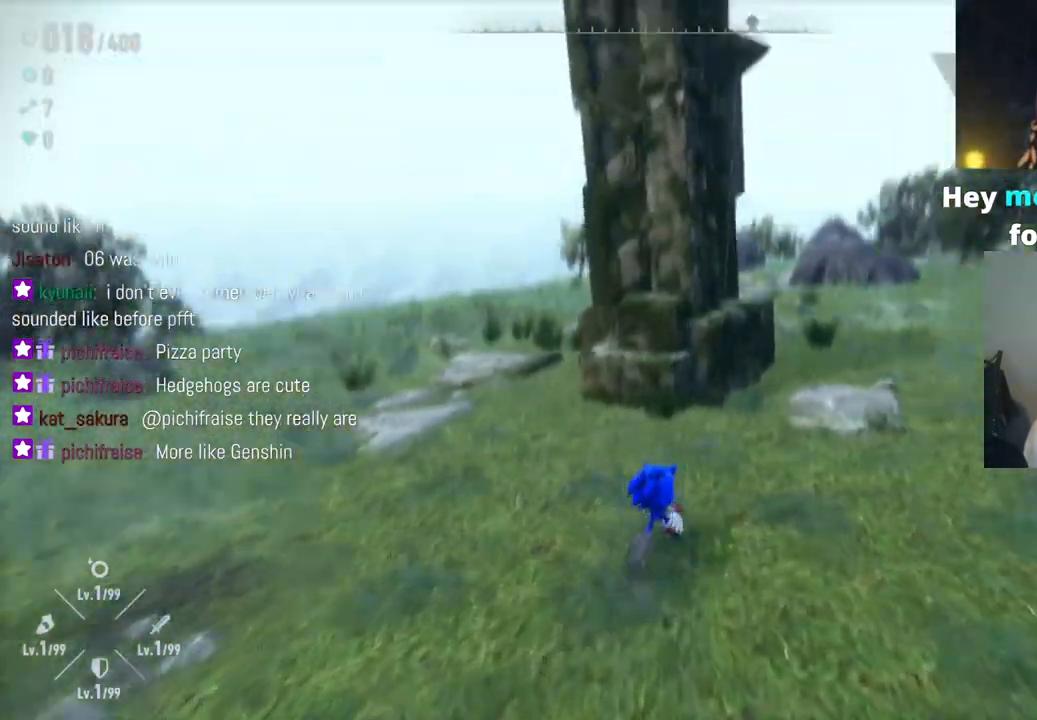
{"buttons": [], "left_stick": "center", "right_stick": "center", "events": [[200, "left_stick", "center"], [200, "right_stick", "right"], [350, "right_stick", "center"]]}